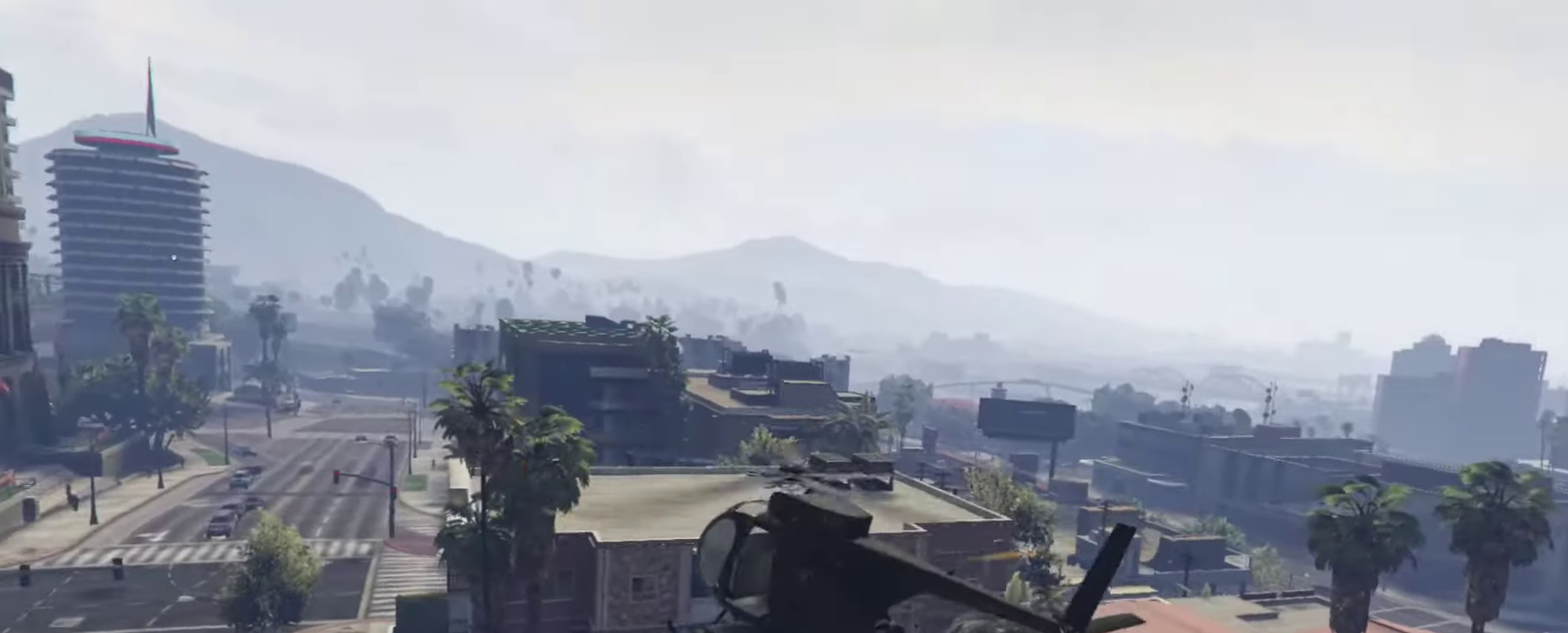
Gameplay with a controller (PlayStation layout); each line is a JSON object with the inputs held at the frame after it (dt_ms = milliseconds from this image to that frame). "events" lists button and stick changes between this image and that frame as [ms after this image, input, new state], when the widget could be followed in between. Not read: R1.
{"dt_ms": 300, "buttons": [], "left_stick": "center", "right_stick": "center", "events": [[16, "R2", "up"]]}
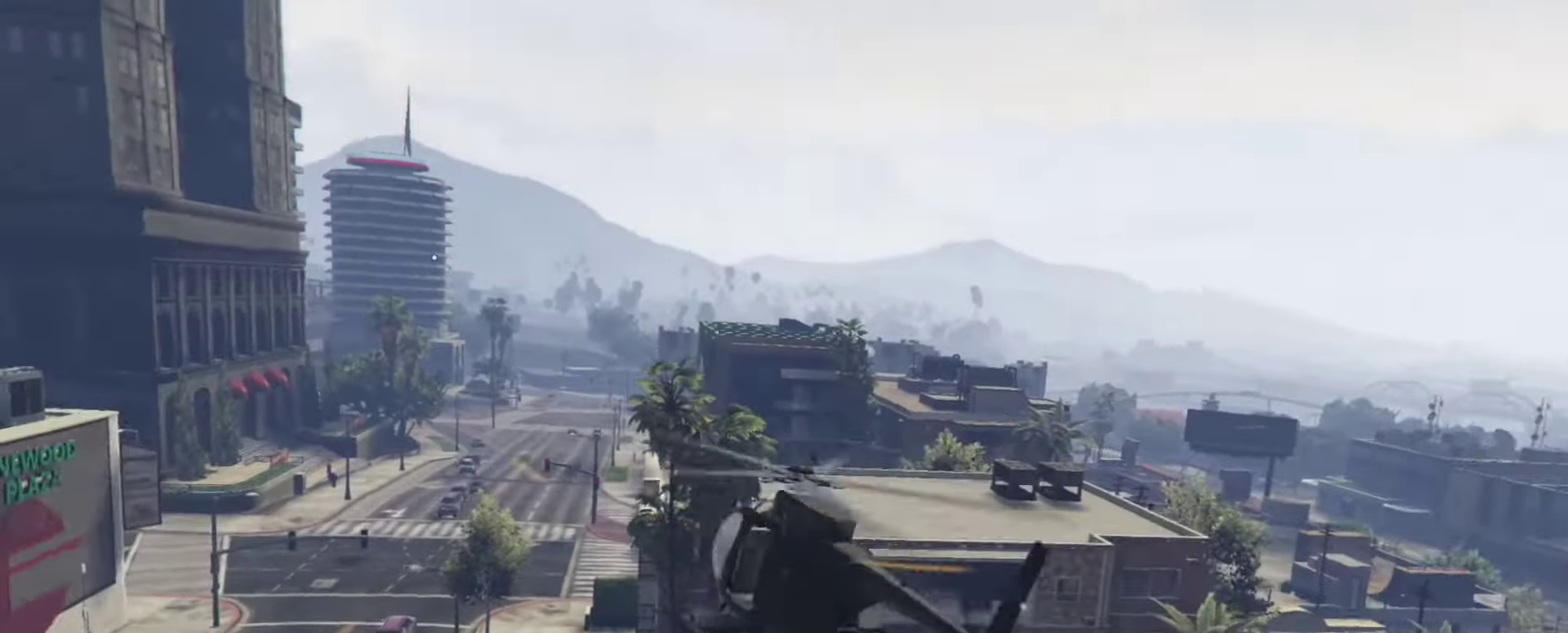
{"dt_ms": 599, "buttons": [], "left_stick": "center", "right_stick": "center", "events": []}
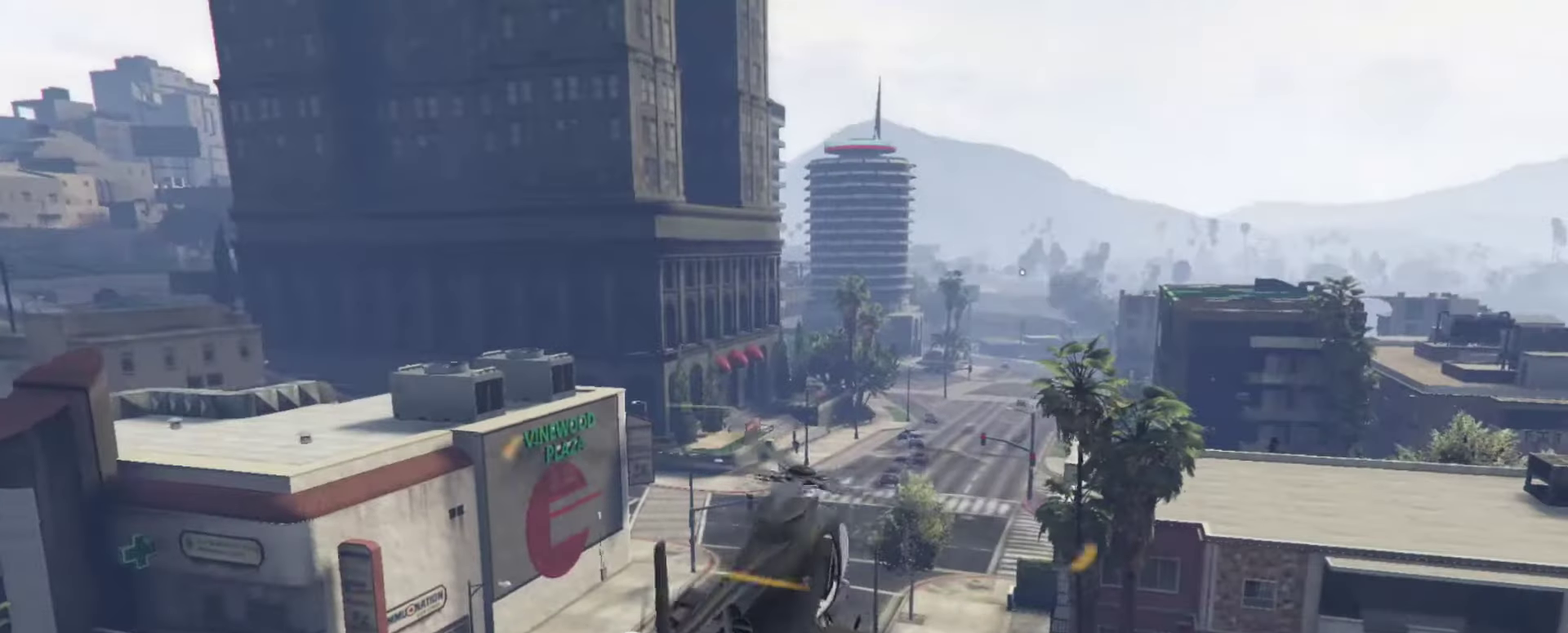
{"dt_ms": 400, "buttons": [], "left_stick": "center", "right_stick": "center", "events": []}
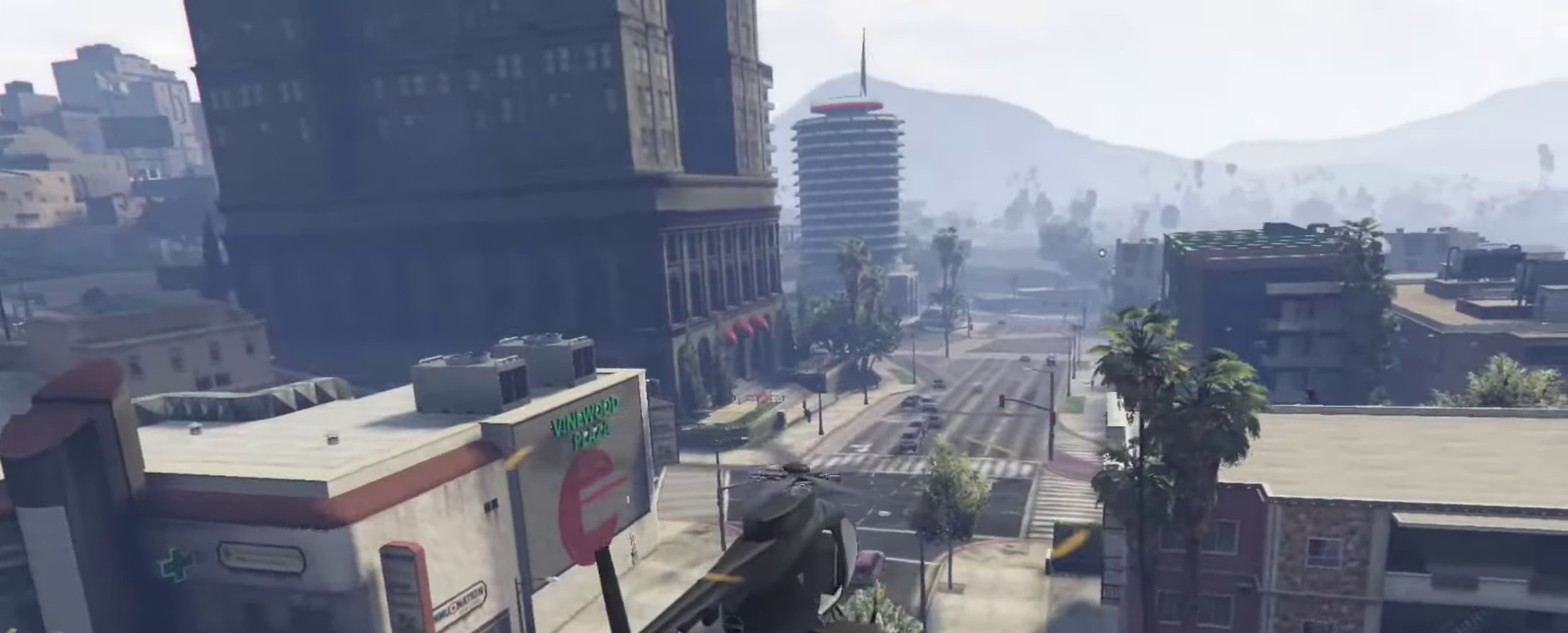
{"dt_ms": 400, "buttons": ["L1"], "left_stick": "center", "right_stick": "center", "events": [[50, "R2", "down"], [283, "R2", "up"], [383, "L1", "down"]]}
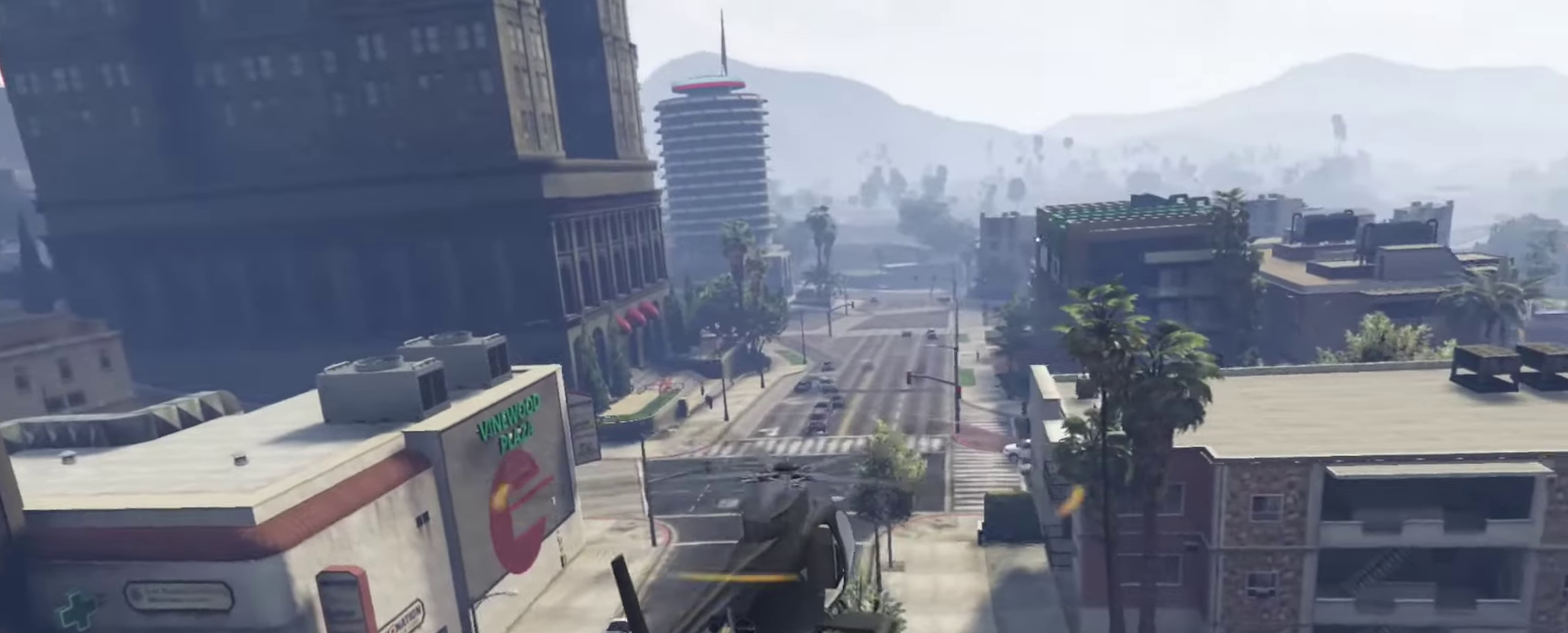
{"dt_ms": 600, "buttons": ["R2"], "left_stick": "center", "right_stick": "center", "events": [[183, "L1", "up"], [517, "R2", "down"]]}
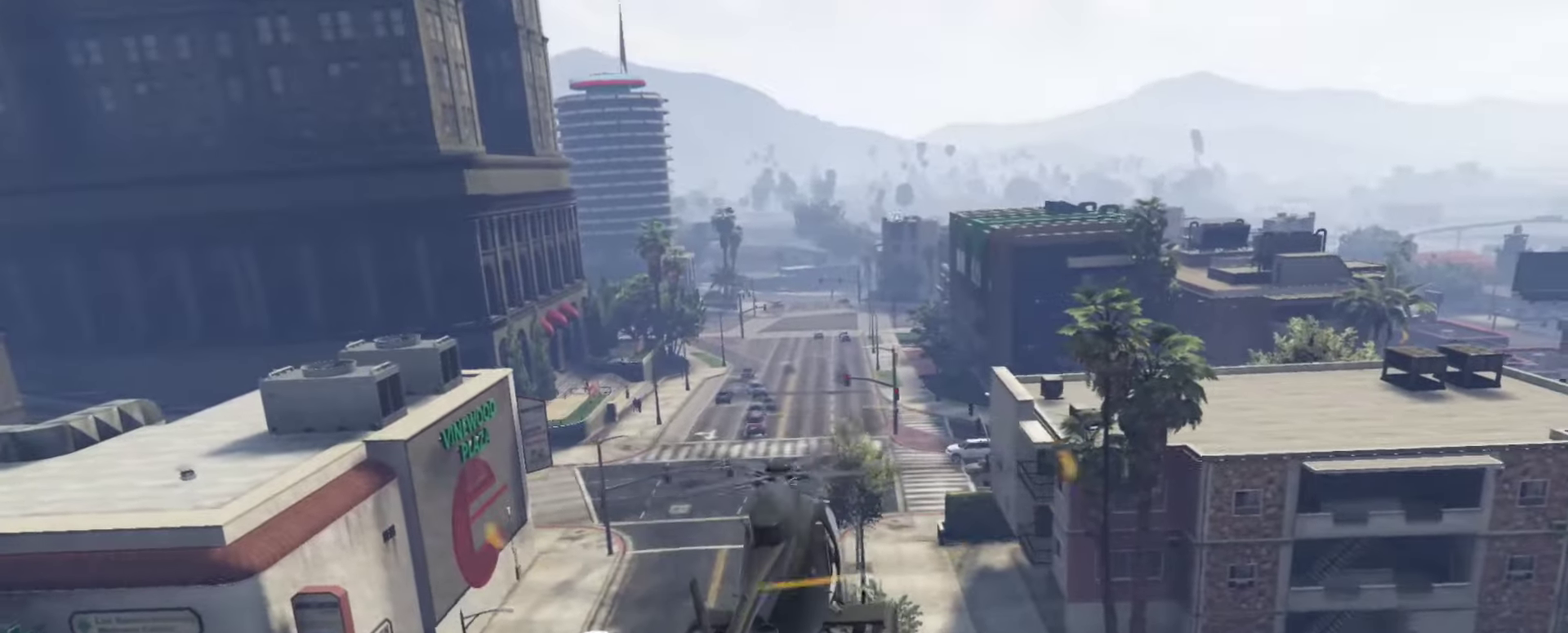
{"dt_ms": 300, "buttons": ["R2"], "left_stick": "center", "right_stick": "center", "events": []}
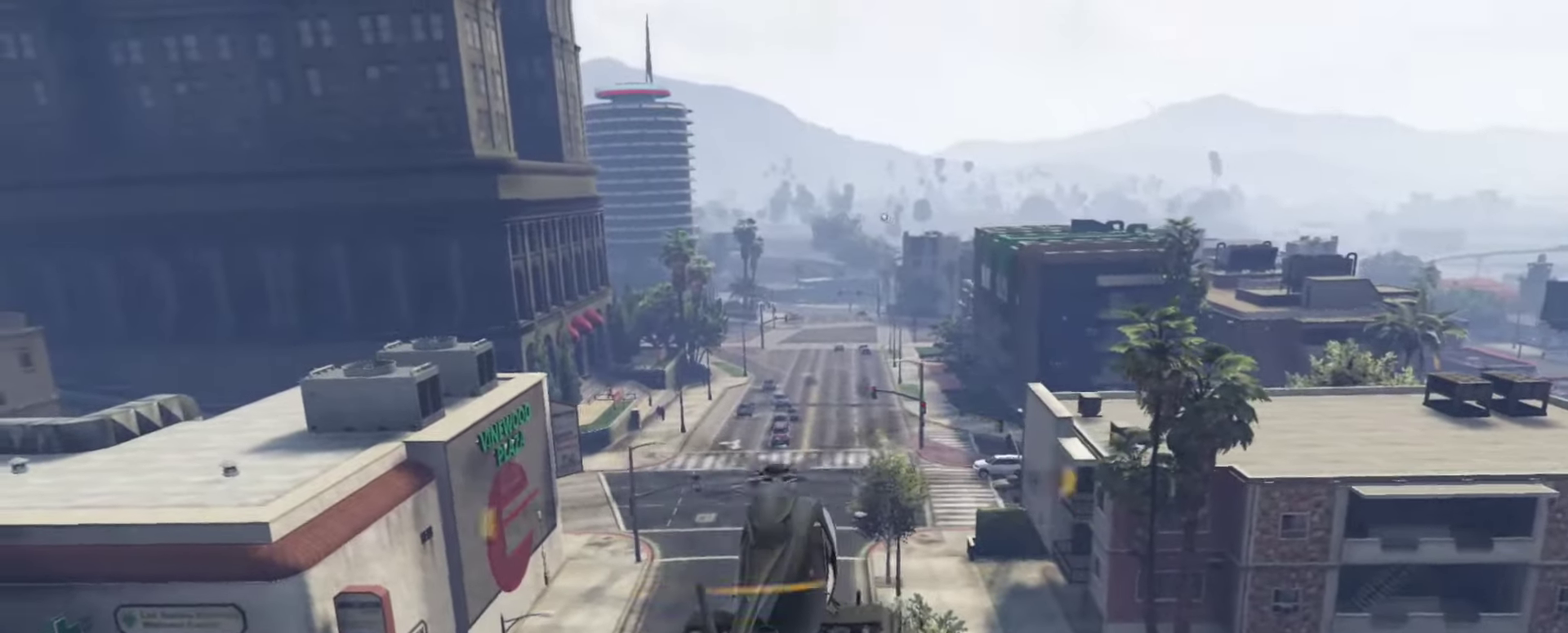
{"dt_ms": 900, "buttons": [], "left_stick": "center", "right_stick": "center", "events": [[550, "R2", "up"], [717, "left_stick", "up-left"], [883, "left_stick", "center"]]}
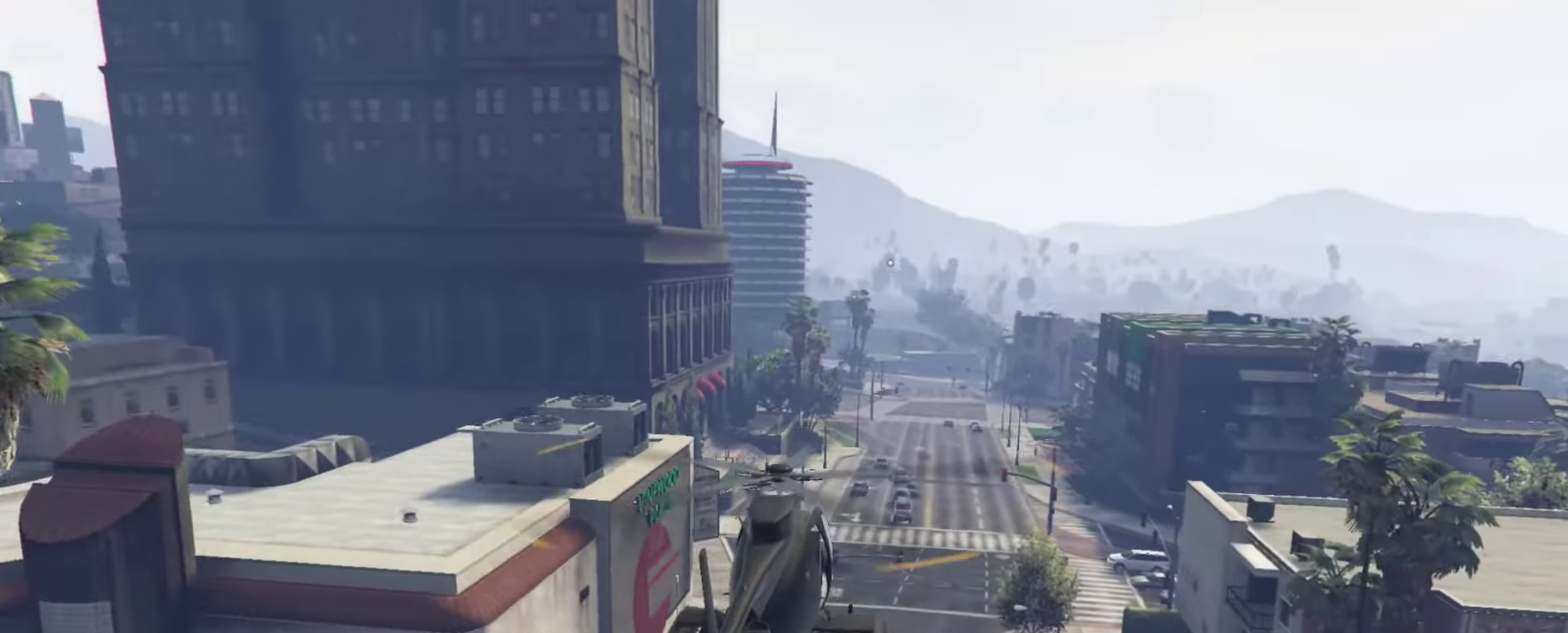
{"dt_ms": 300, "buttons": [], "left_stick": "up-left", "right_stick": "center", "events": [[183, "left_stick", "up-left"]]}
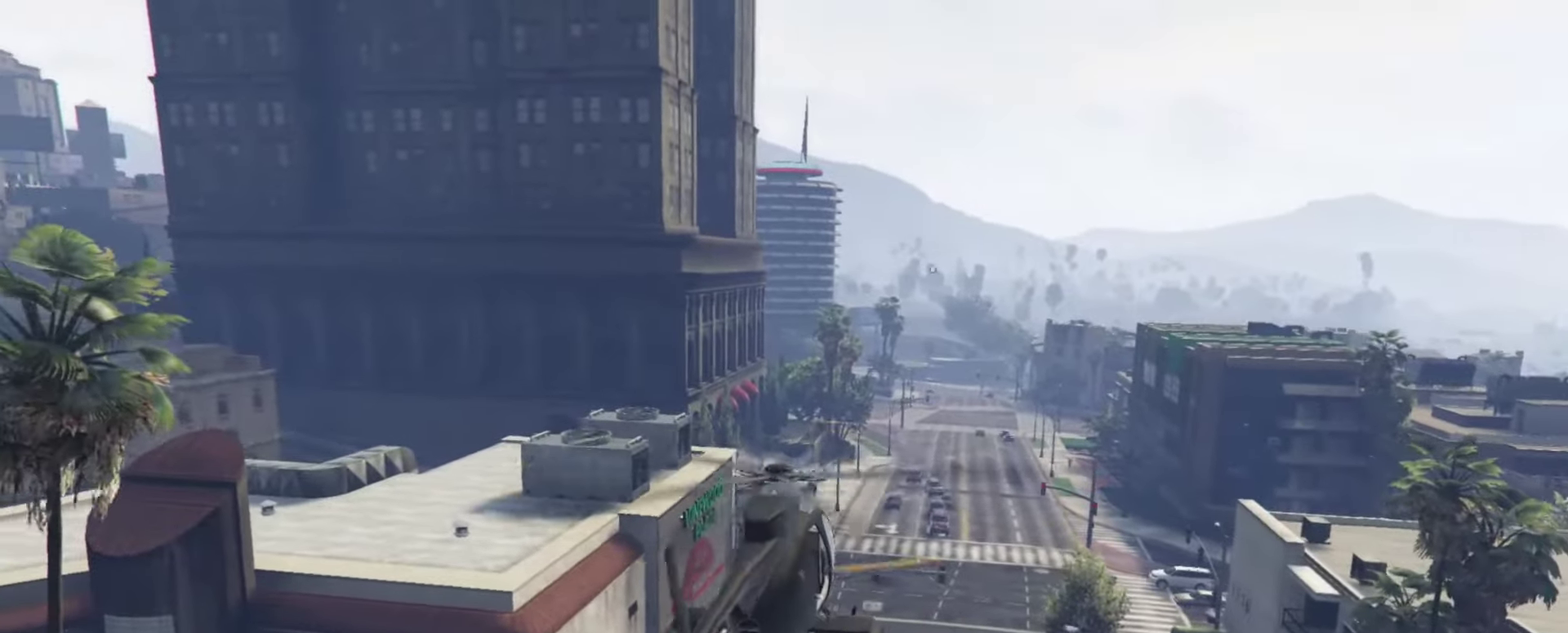
{"dt_ms": 600, "buttons": ["R2"], "left_stick": "center", "right_stick": "center", "events": [[50, "left_stick", "center"], [250, "R2", "down"], [250, "left_stick", "right"], [383, "left_stick", "center"], [450, "left_stick", "right"], [583, "left_stick", "center"]]}
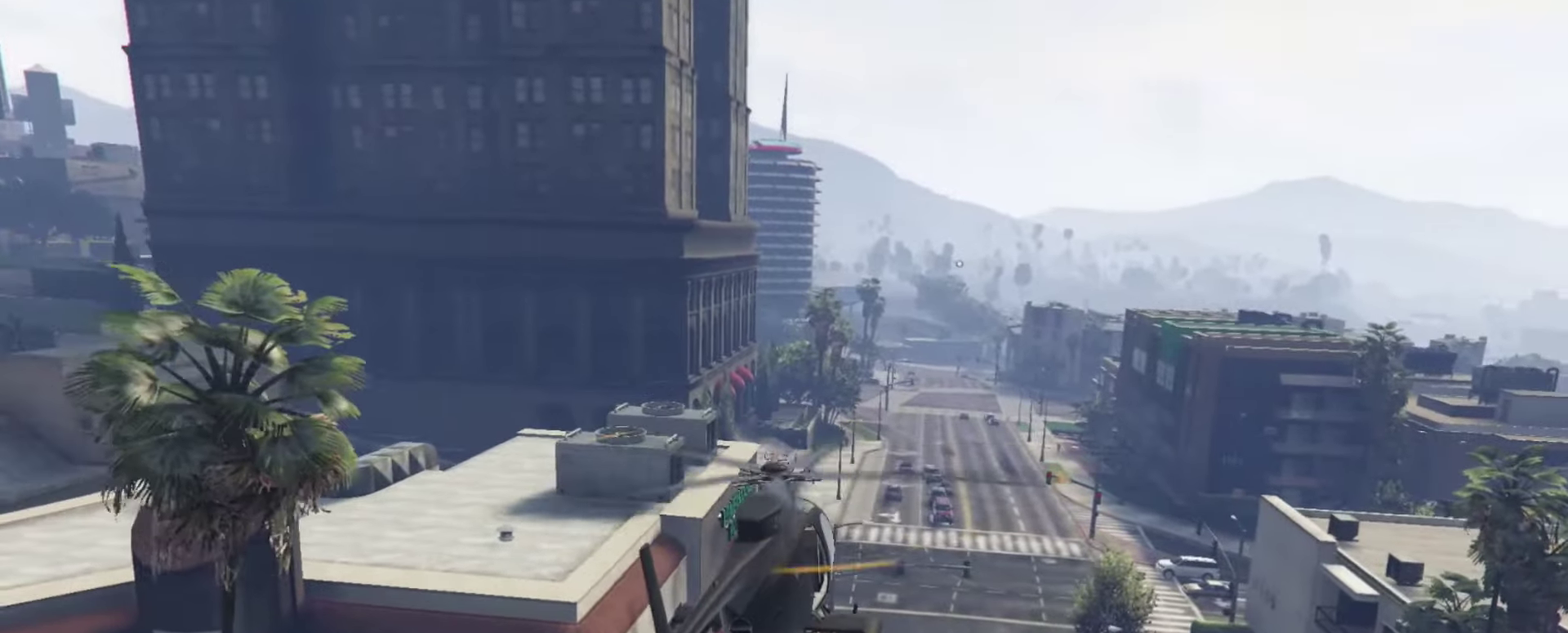
{"dt_ms": 400, "buttons": ["R2"], "left_stick": "center", "right_stick": "center", "events": [[217, "left_stick", "right"], [350, "left_stick", "center"]]}
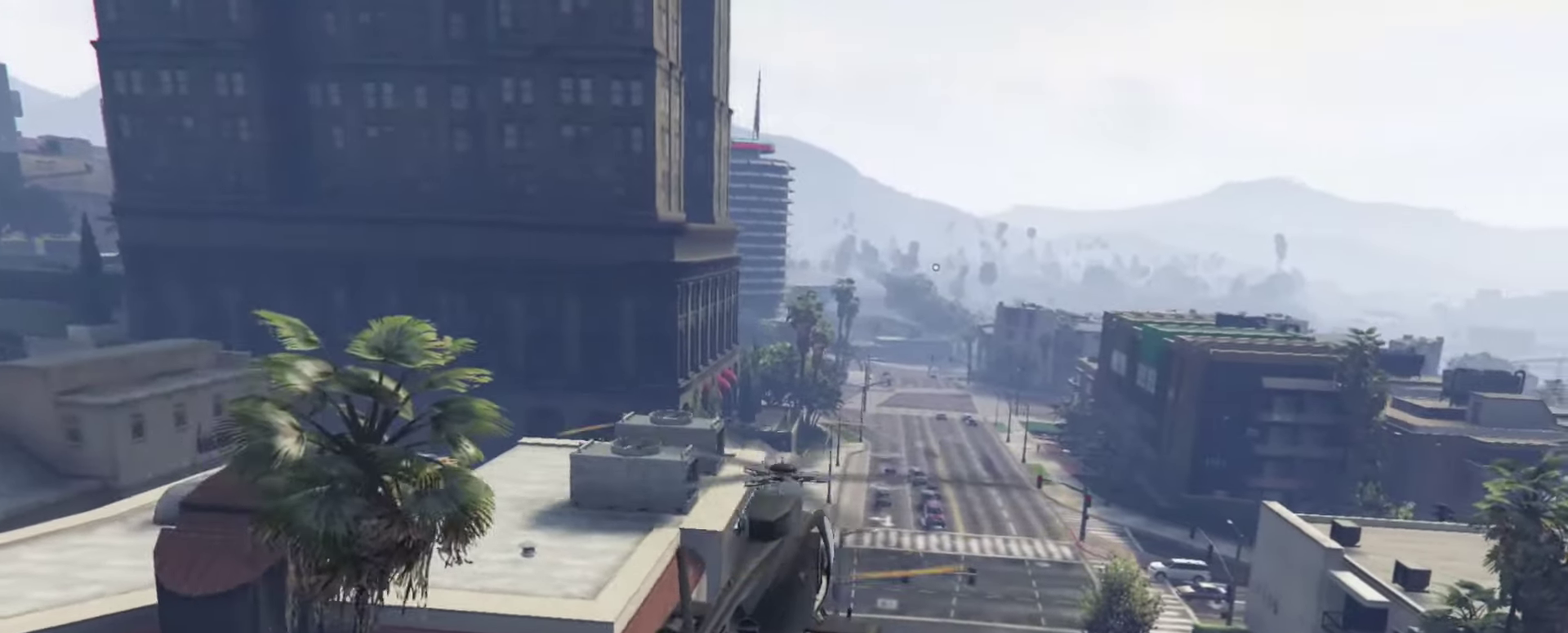
{"dt_ms": 500, "buttons": ["R2"], "left_stick": "up-left", "right_stick": "center", "events": [[117, "left_stick", "right"], [217, "left_stick", "up-right"], [350, "left_stick", "center"], [417, "left_stick", "up-left"]]}
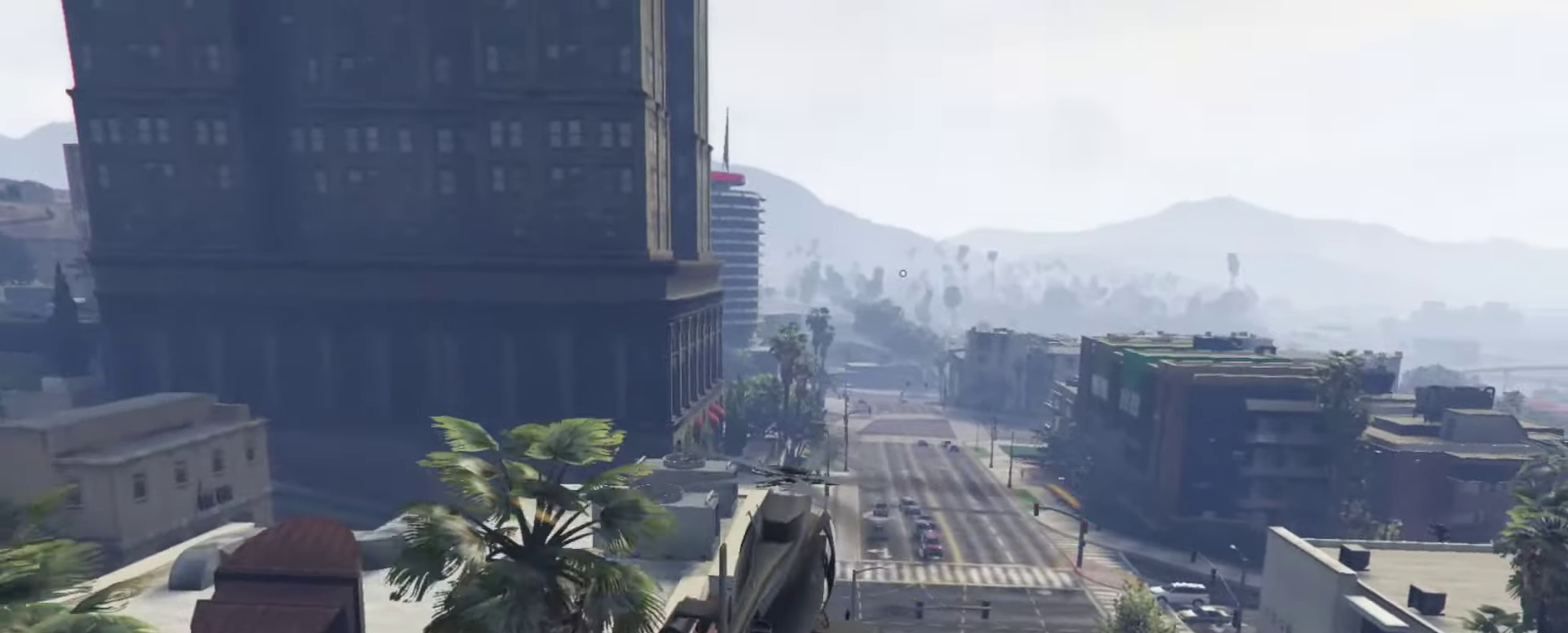
{"dt_ms": 500, "buttons": [], "left_stick": "center", "right_stick": "center", "events": [[150, "R2", "up"], [150, "left_stick", "center"]]}
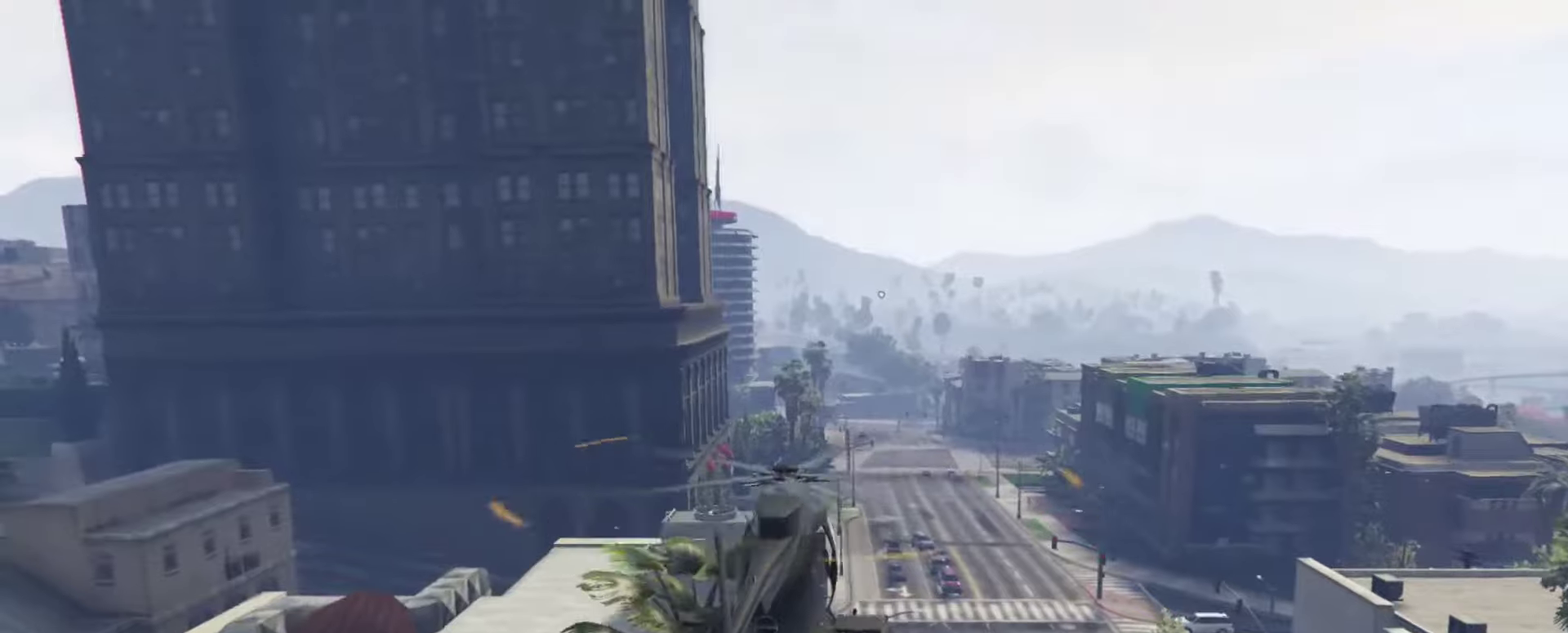
{"dt_ms": 300, "buttons": [], "left_stick": "up-left", "right_stick": "center", "events": [[84, "left_stick", "up-left"]]}
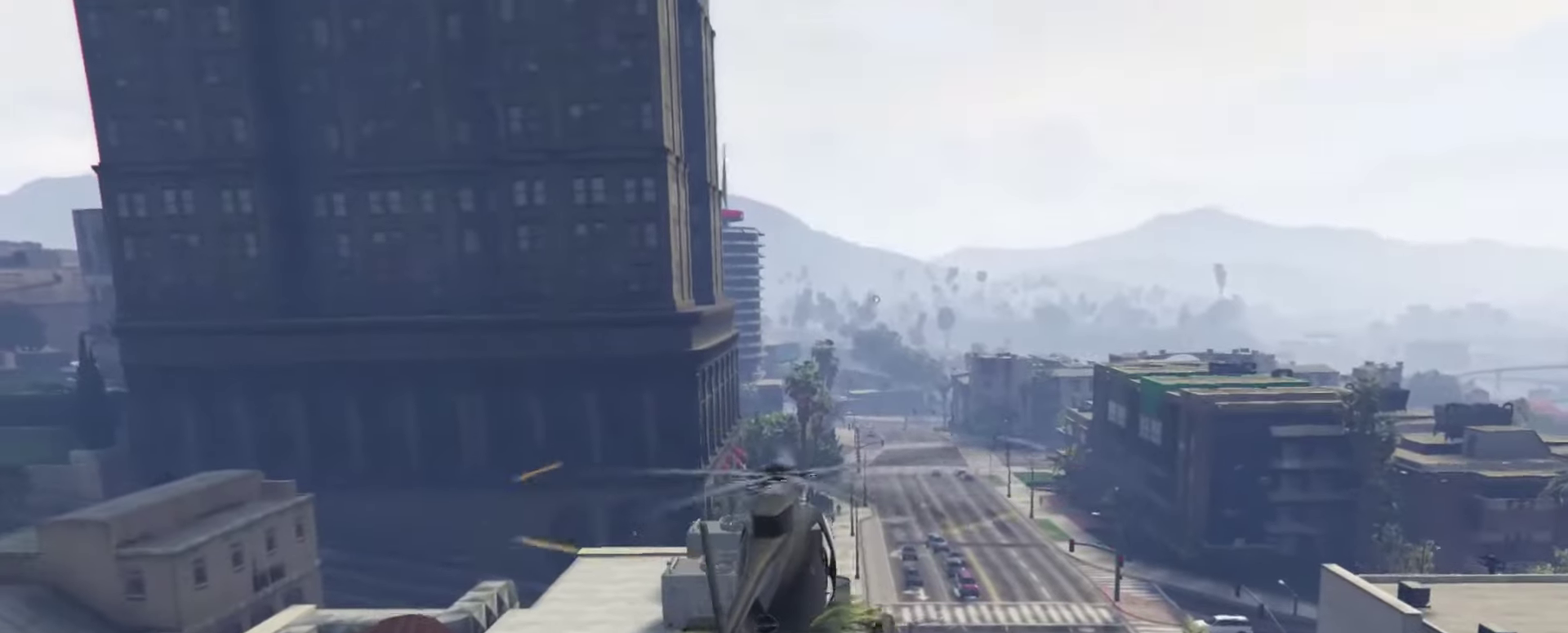
{"dt_ms": 900, "buttons": [], "left_stick": "center", "right_stick": "center", "events": [[50, "left_stick", "center"], [317, "left_stick", "left"], [484, "left_stick", "center"]]}
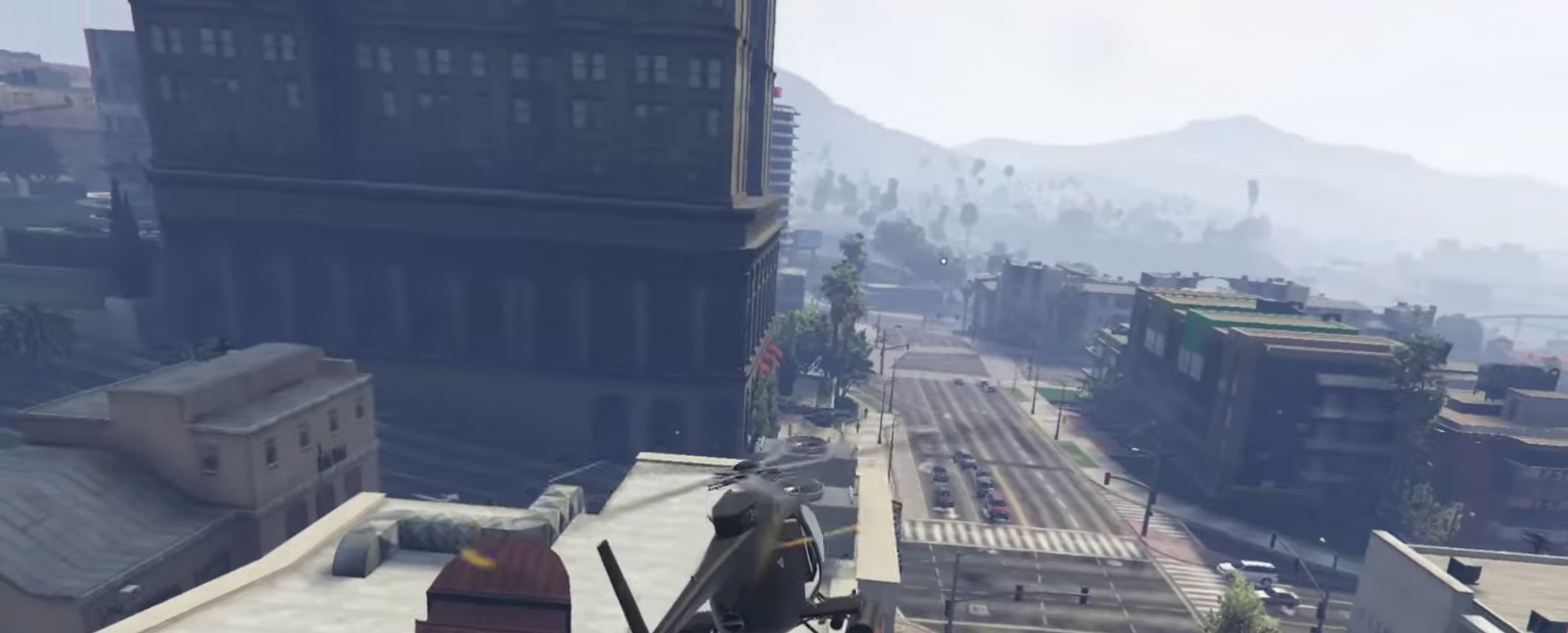
{"dt_ms": 300, "buttons": ["R2"], "left_stick": "up-left", "right_stick": "center", "events": [[184, "left_stick", "up-left"], [284, "R2", "down"]]}
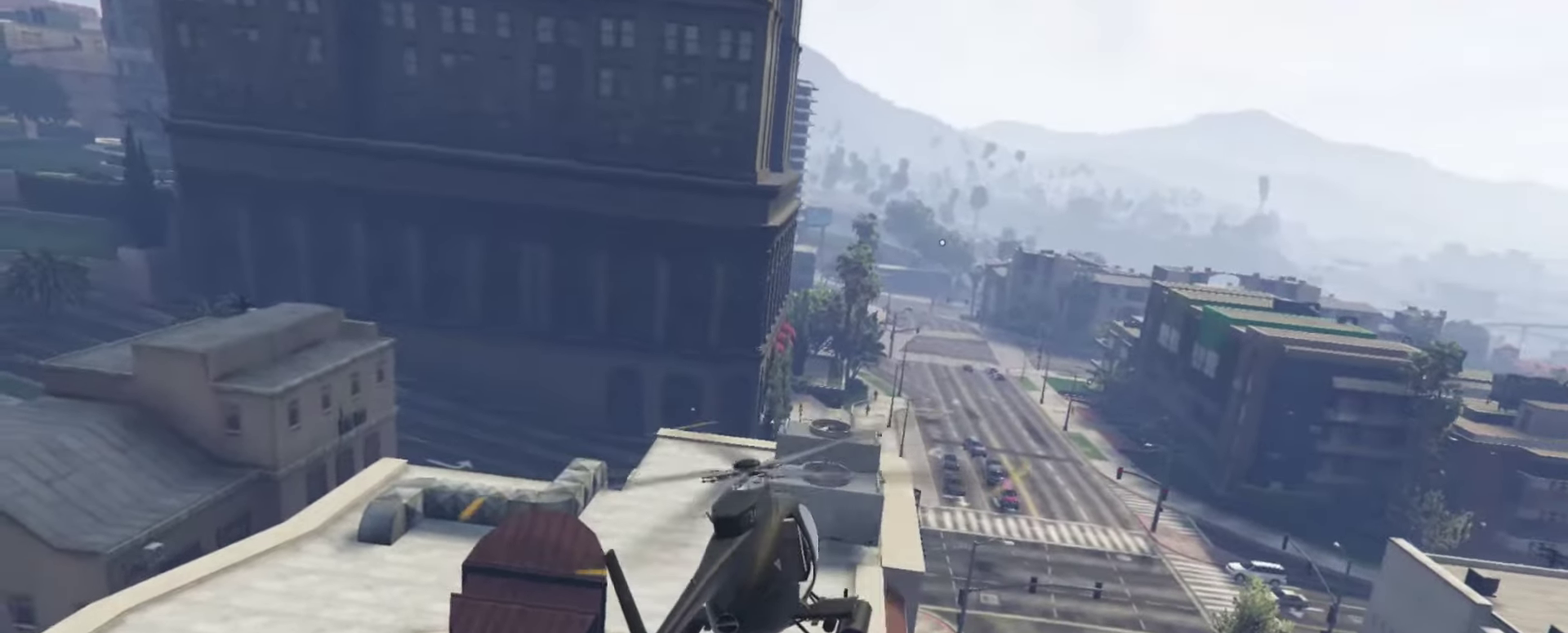
{"dt_ms": 600, "buttons": ["R2"], "left_stick": "up-left", "right_stick": "center", "events": [[17, "left_stick", "center"], [417, "left_stick", "up"], [484, "left_stick", "up-left"]]}
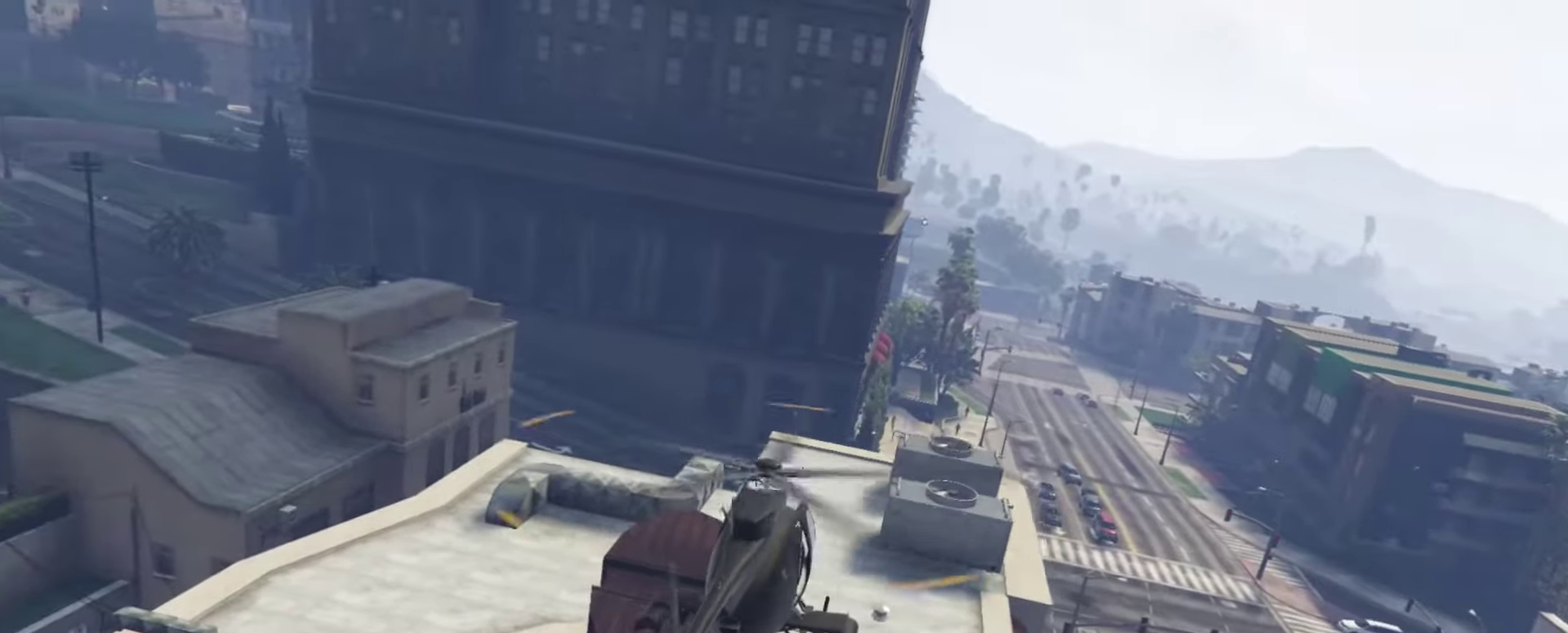
{"dt_ms": 400, "buttons": [], "left_stick": "center", "right_stick": "center", "events": [[184, "R2", "up"], [250, "left_stick", "center"]]}
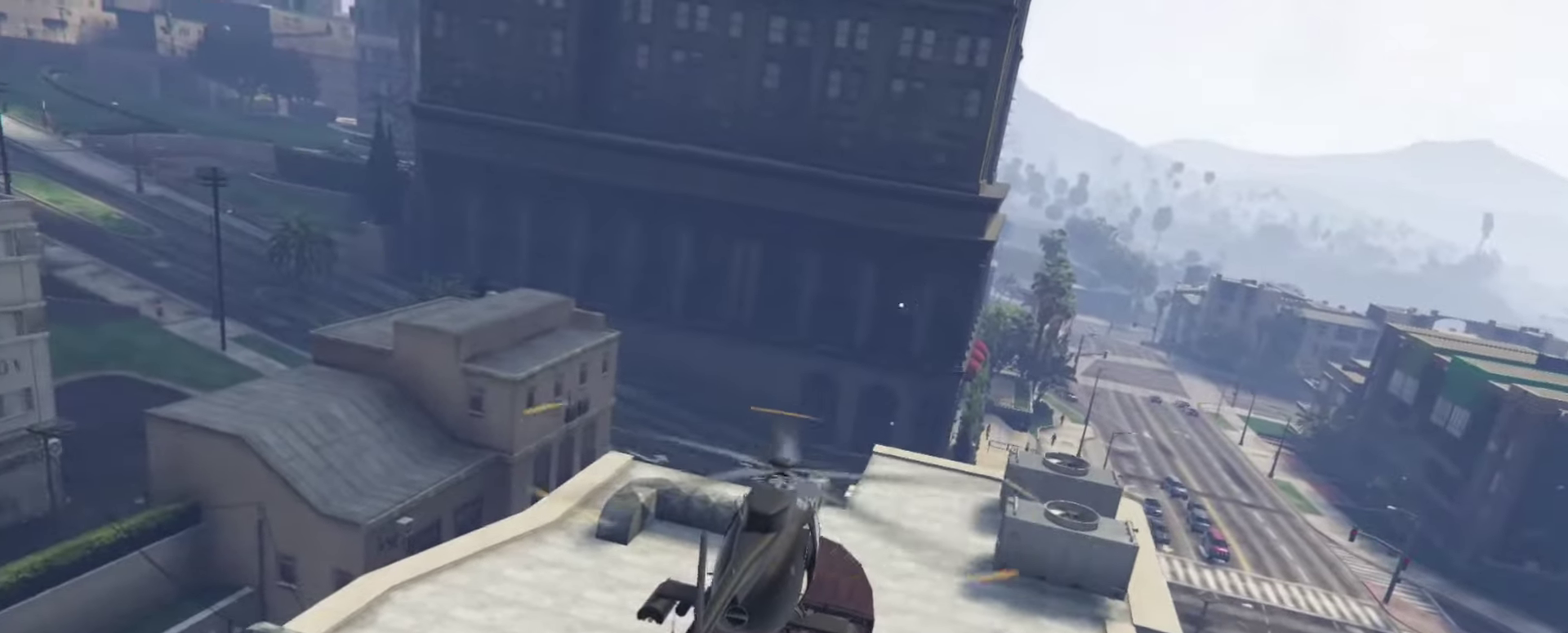
{"dt_ms": 500, "buttons": [], "left_stick": "up-left", "right_stick": "center", "events": [[417, "left_stick", "up-left"]]}
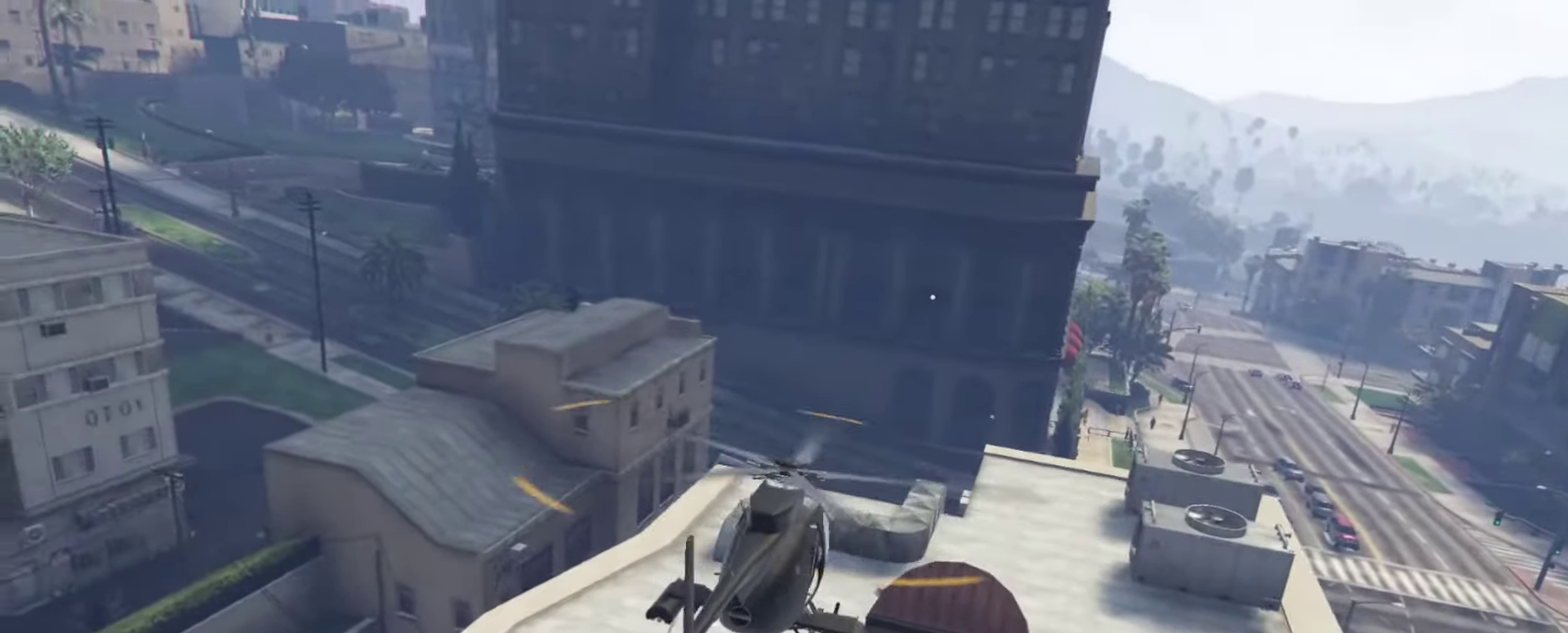
{"dt_ms": 500, "buttons": [], "left_stick": "center", "right_stick": "center", "events": [[17, "left_stick", "center"], [284, "L1", "down"], [467, "L1", "up"]]}
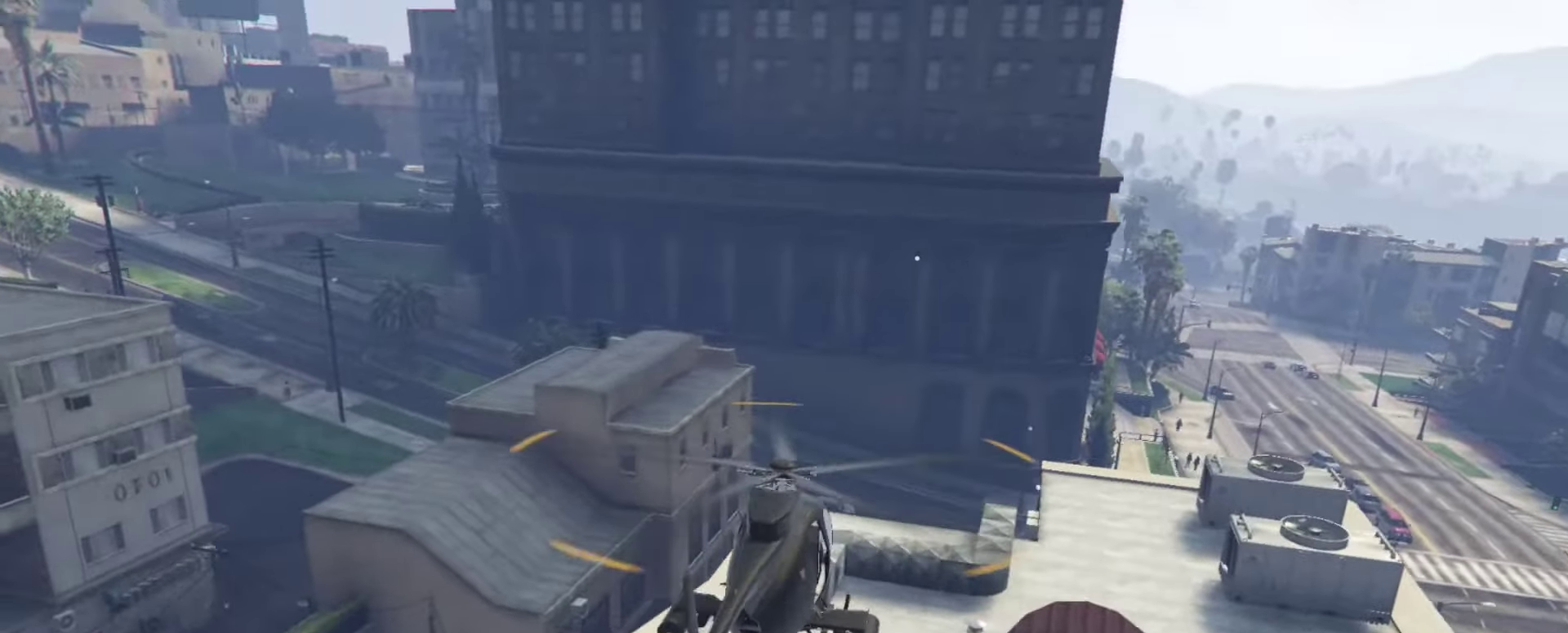
{"dt_ms": 300, "buttons": [], "left_stick": "center", "right_stick": "center", "events": []}
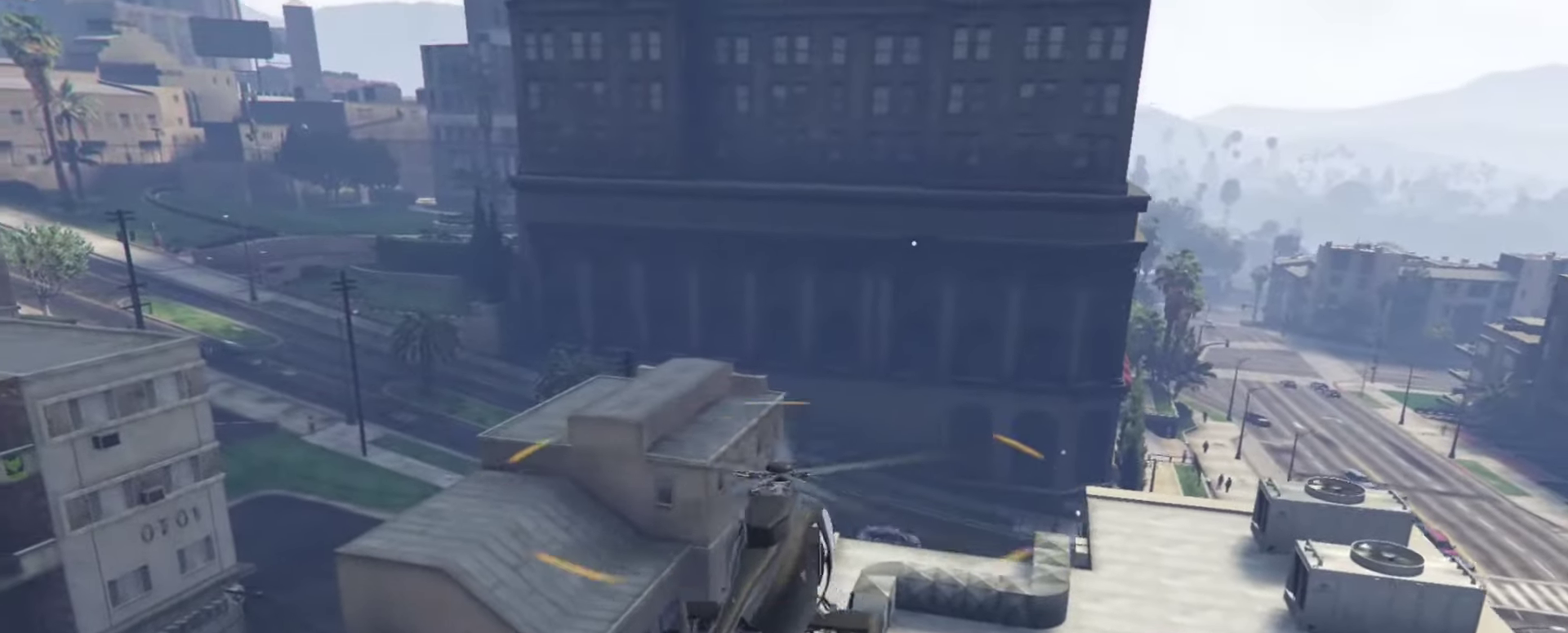
{"dt_ms": 900, "buttons": [], "left_stick": "center", "right_stick": "center", "events": [[250, "left_stick", "left"], [317, "left_stick", "center"], [550, "L1", "down"], [717, "L1", "up"]]}
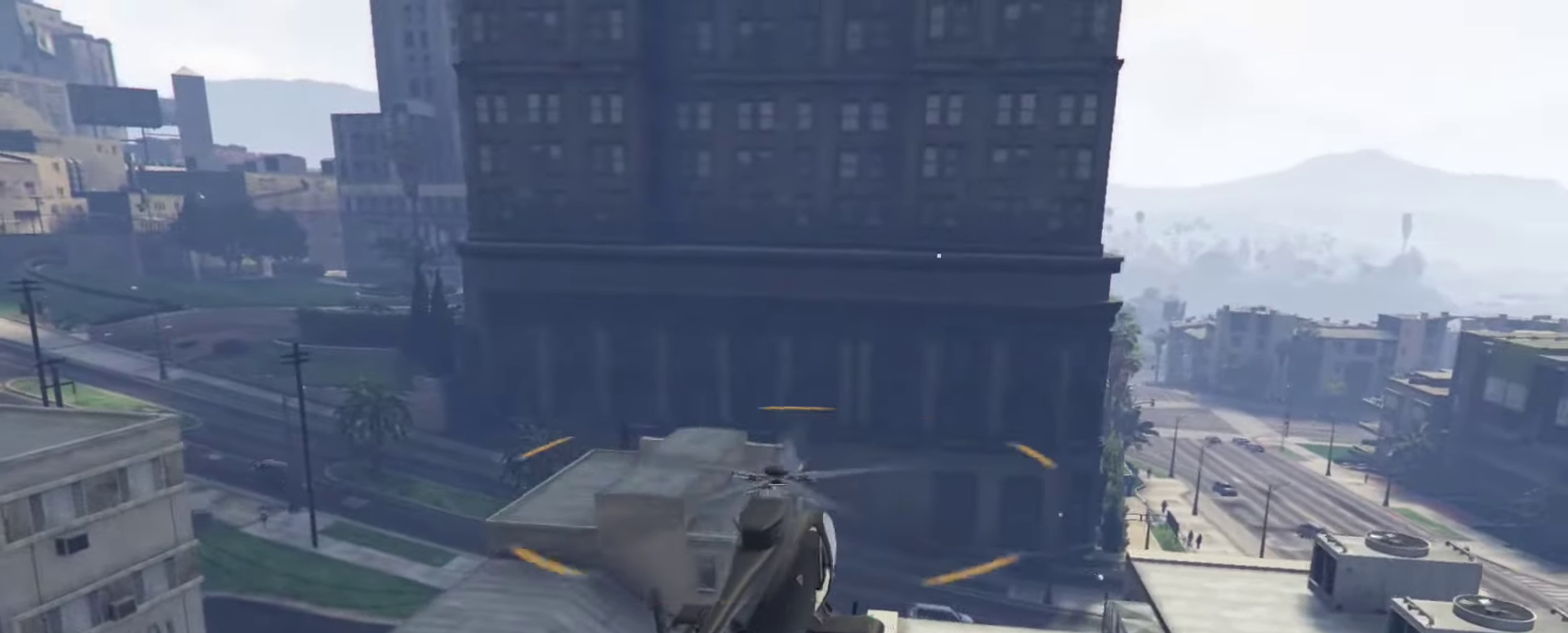
{"dt_ms": 301, "buttons": ["R2"], "left_stick": "center", "right_stick": "center", "events": [[150, "R2", "down"]]}
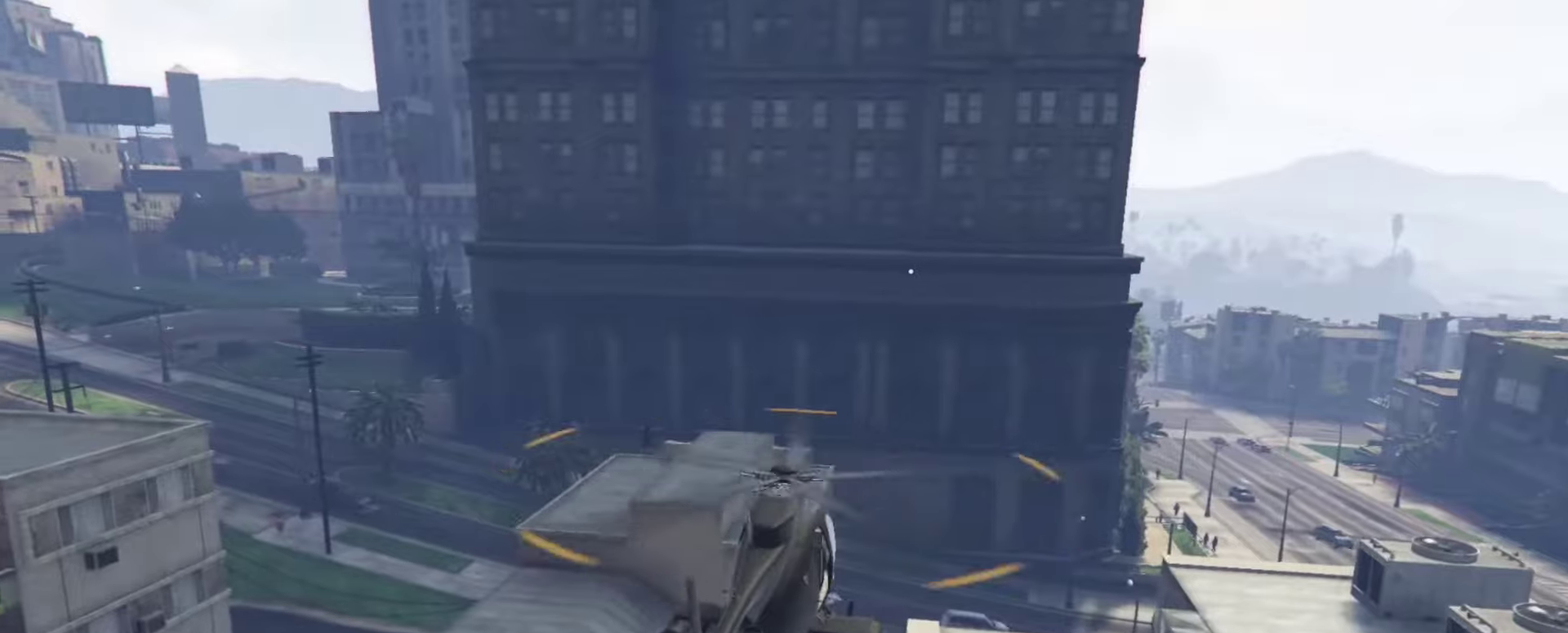
{"dt_ms": 600, "buttons": [], "left_stick": "center", "right_stick": "center", "events": [[116, "left_stick", "left"], [283, "left_stick", "center"], [316, "R2", "up"]]}
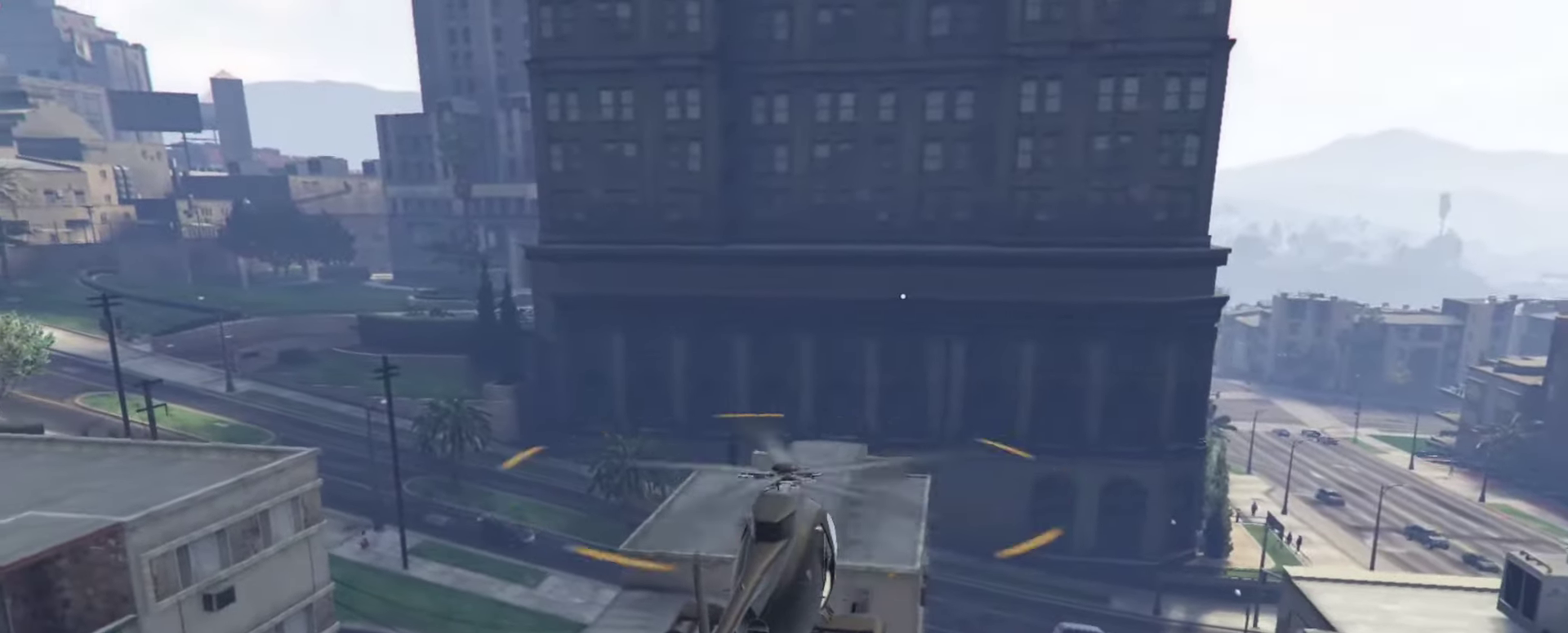
{"dt_ms": 400, "buttons": [], "left_stick": "center", "right_stick": "center", "events": []}
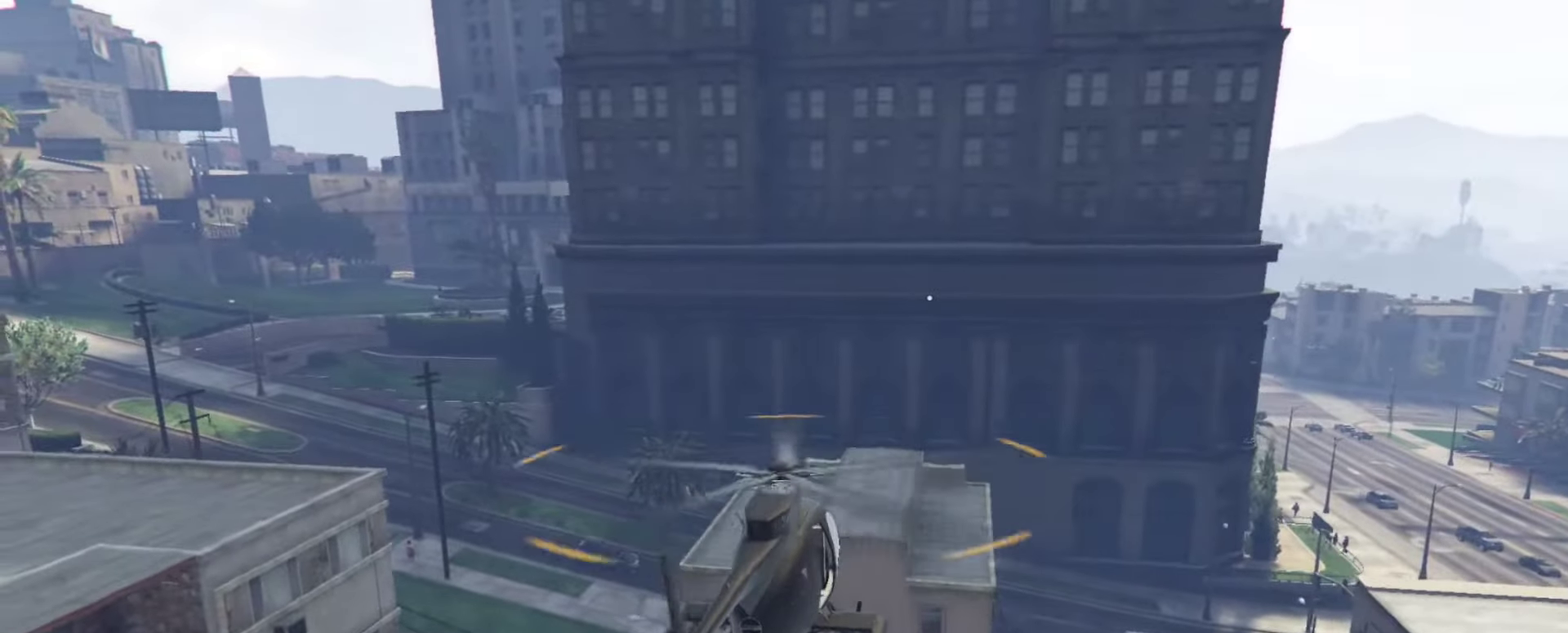
{"dt_ms": 500, "buttons": [], "left_stick": "center", "right_stick": "center", "events": [[316, "L1", "down"], [483, "L1", "up"]]}
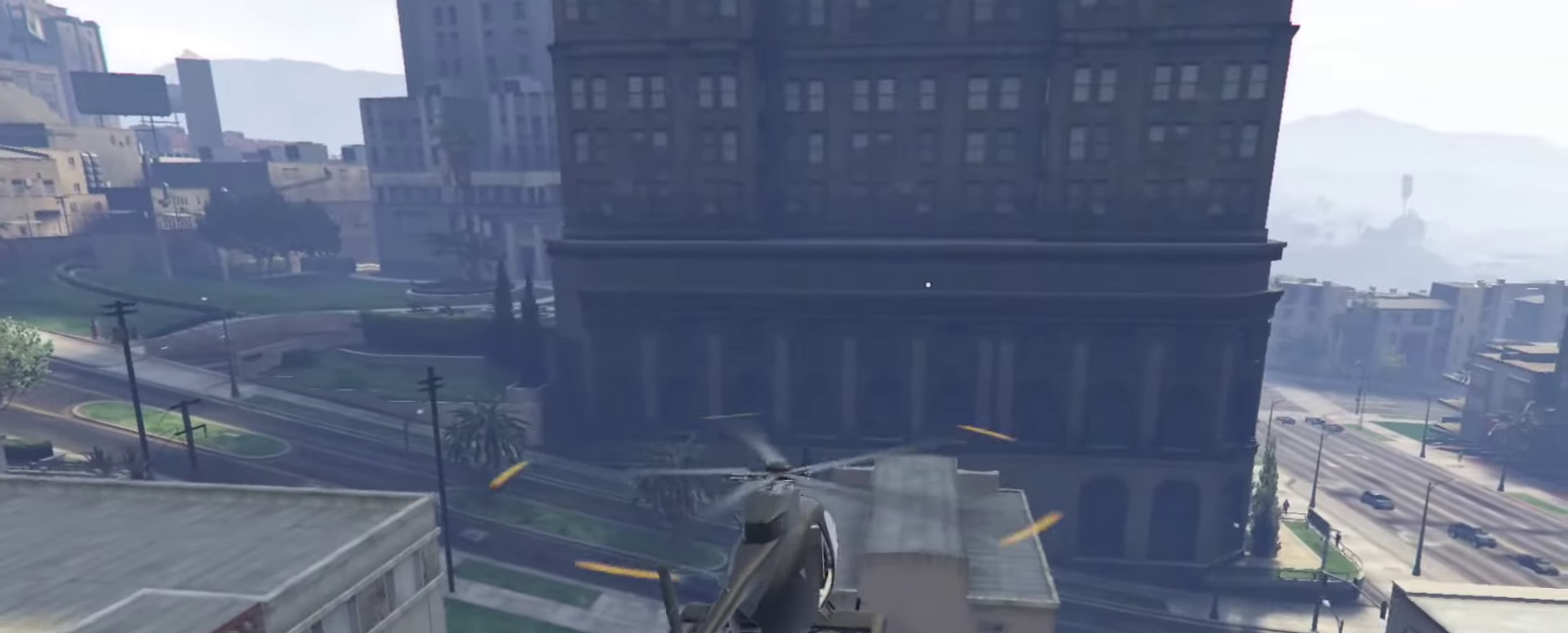
{"dt_ms": 500, "buttons": ["R2"], "left_stick": "center", "right_stick": "center"}
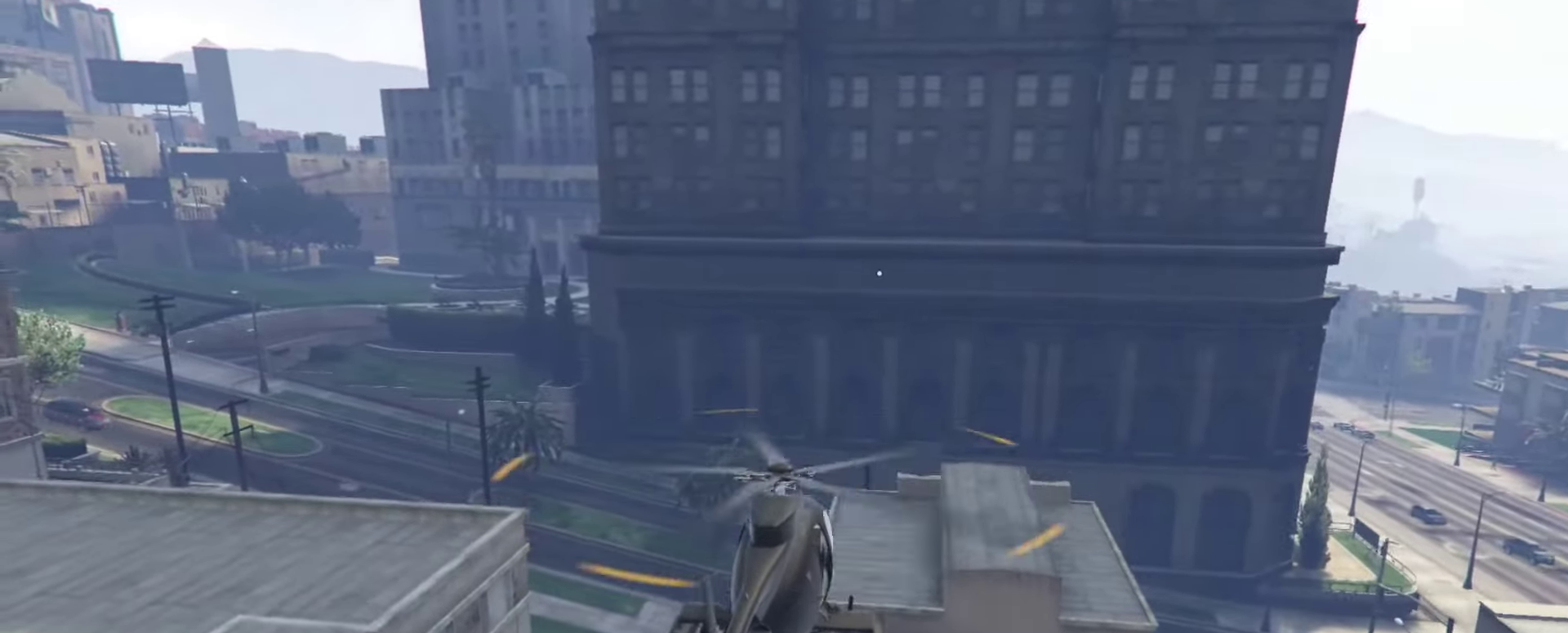
{"dt_ms": 300, "buttons": ["L1"], "left_stick": "center", "right_stick": "center", "events": [[116, "R2", "up"], [250, "L1", "down"]]}
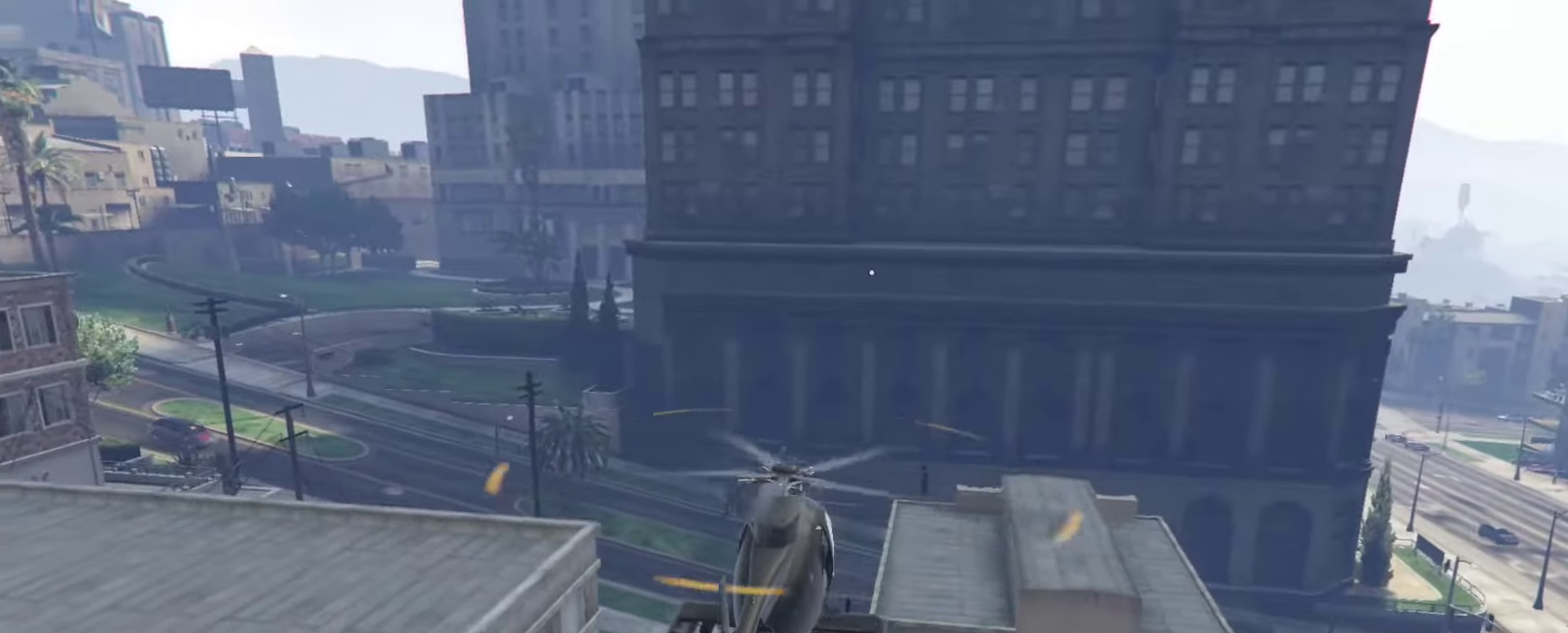
{"dt_ms": 900, "buttons": [], "left_stick": "center", "right_stick": "center", "events": [[83, "L1", "up"]]}